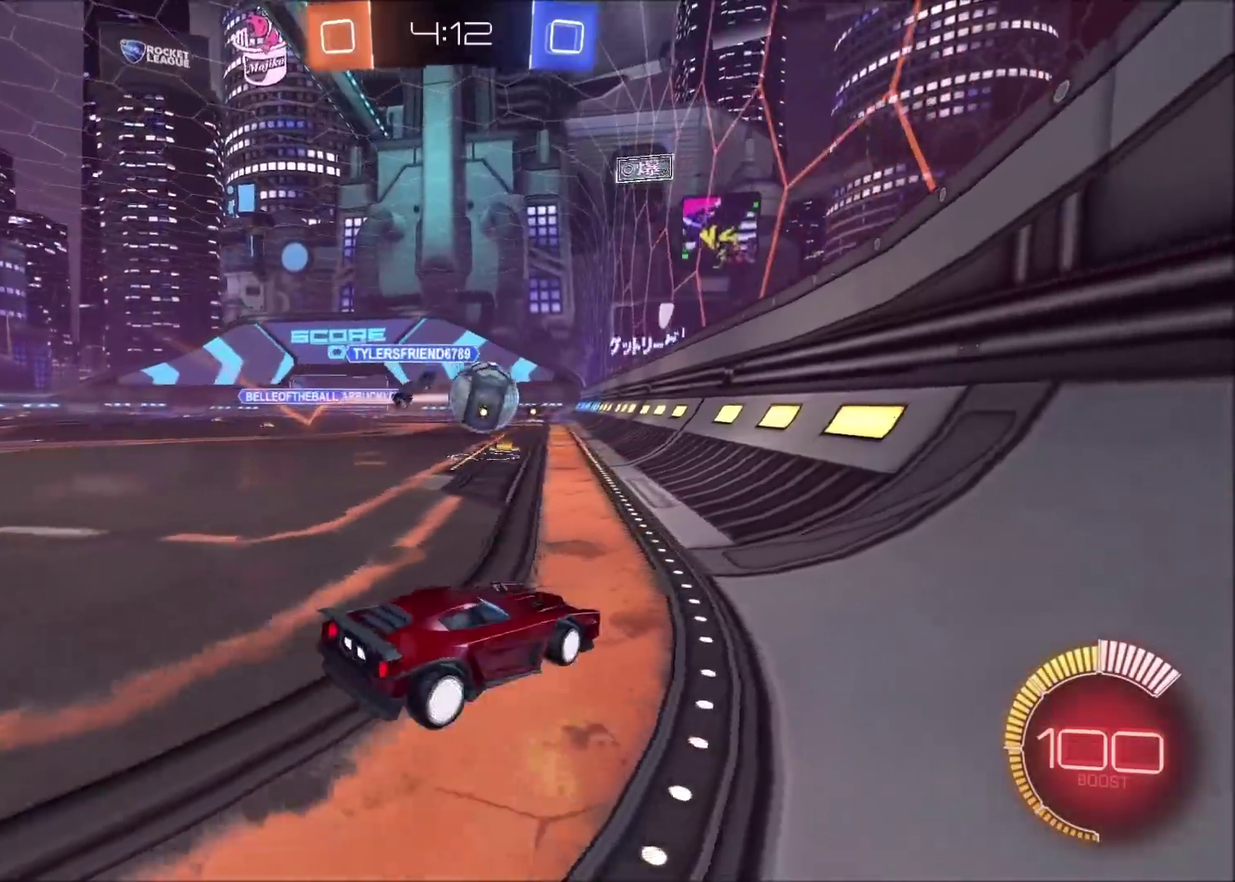
Gameplay with a controller (PlayStation layout); each line is a JSON object with the inputs held at the frame after it. "events" lists button and stick changes between this image and that frame as [ms after this image, input, new state], when the widget could be followed in between. Not read: L3 R1 R3.
{"buttons": ["R2"], "left_stick": "left", "right_stick": "center", "events": [[50, "L1", "down"], [83, "L2", "up"], [183, "R2", "down"], [217, "L1", "up"]]}
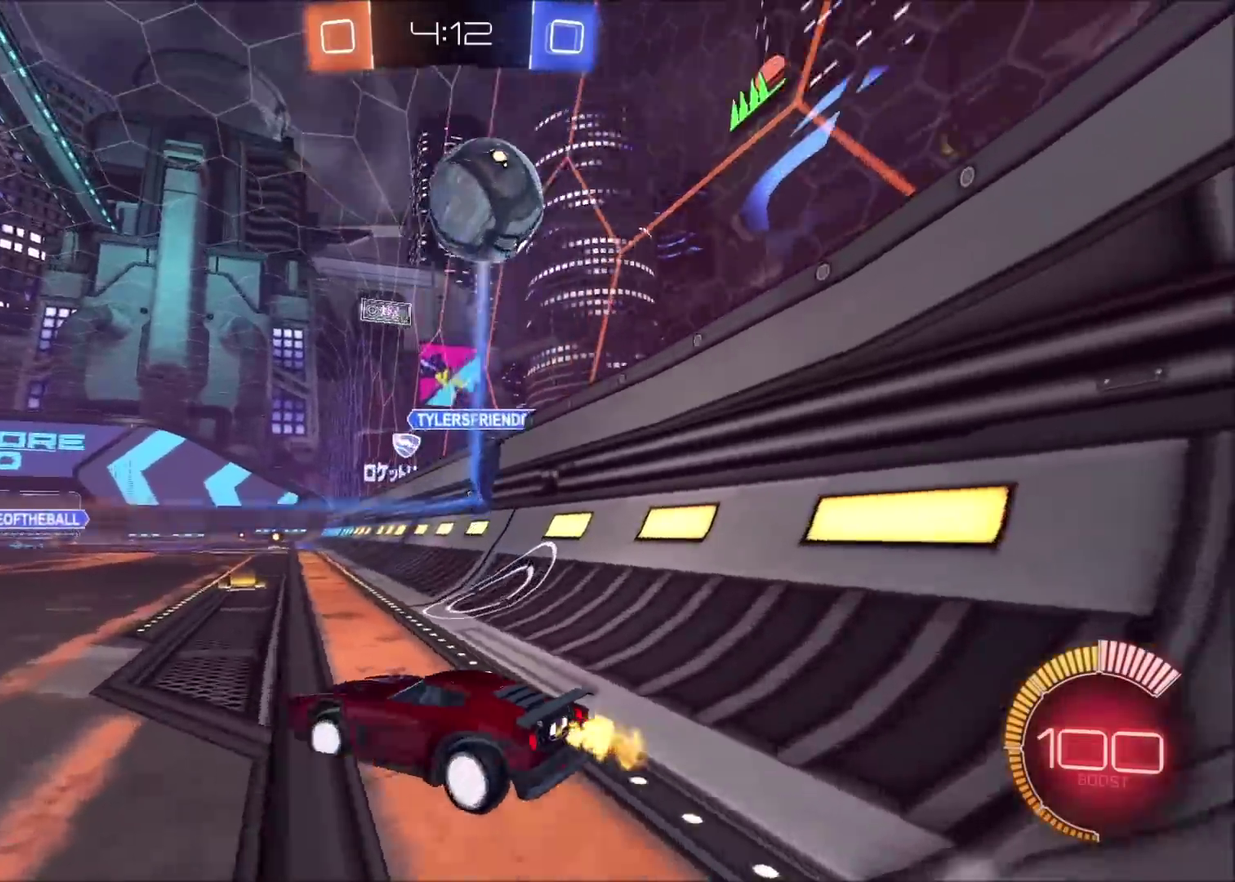
{"buttons": ["R2"], "left_stick": "left", "right_stick": "center", "events": [[133, "L1", "down"], [250, "L1", "up"]]}
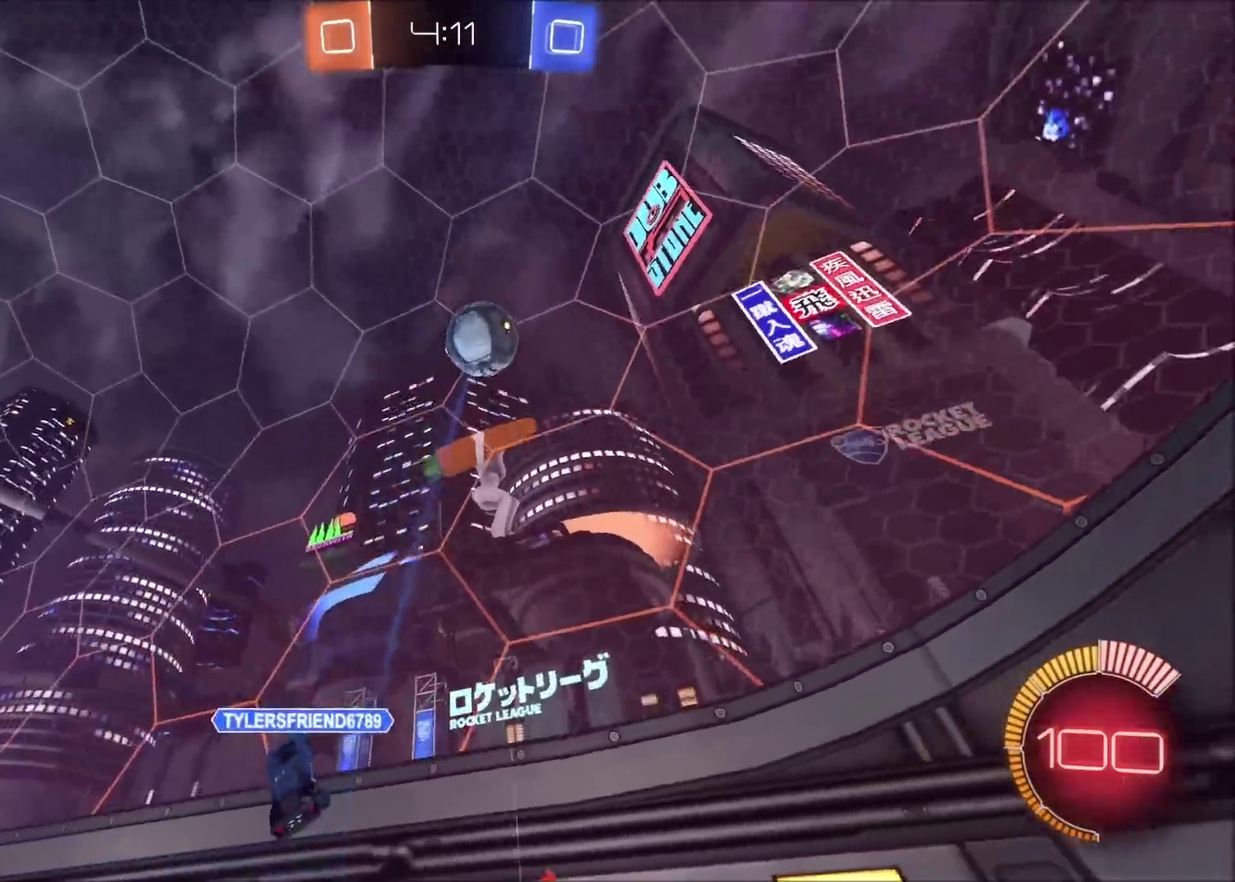
{"buttons": ["CIRCLE", "R2"], "left_stick": "center", "right_stick": "center", "events": [[200, "CIRCLE", "down"], [483, "left_stick", "center"]]}
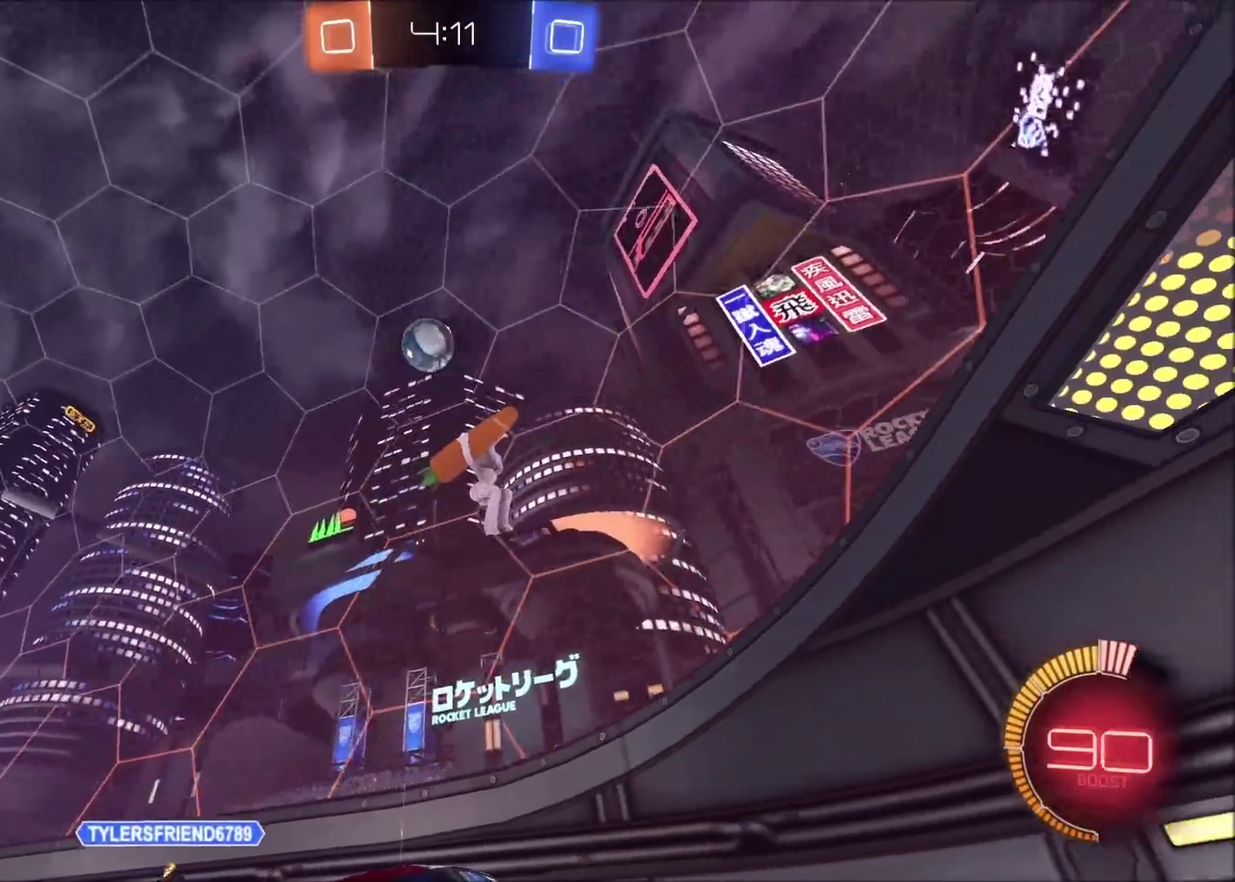
{"buttons": ["R2"], "left_stick": "center", "right_stick": "center", "events": [[50, "CIRCLE", "up"], [183, "left_stick", "left"], [483, "left_stick", "center"]]}
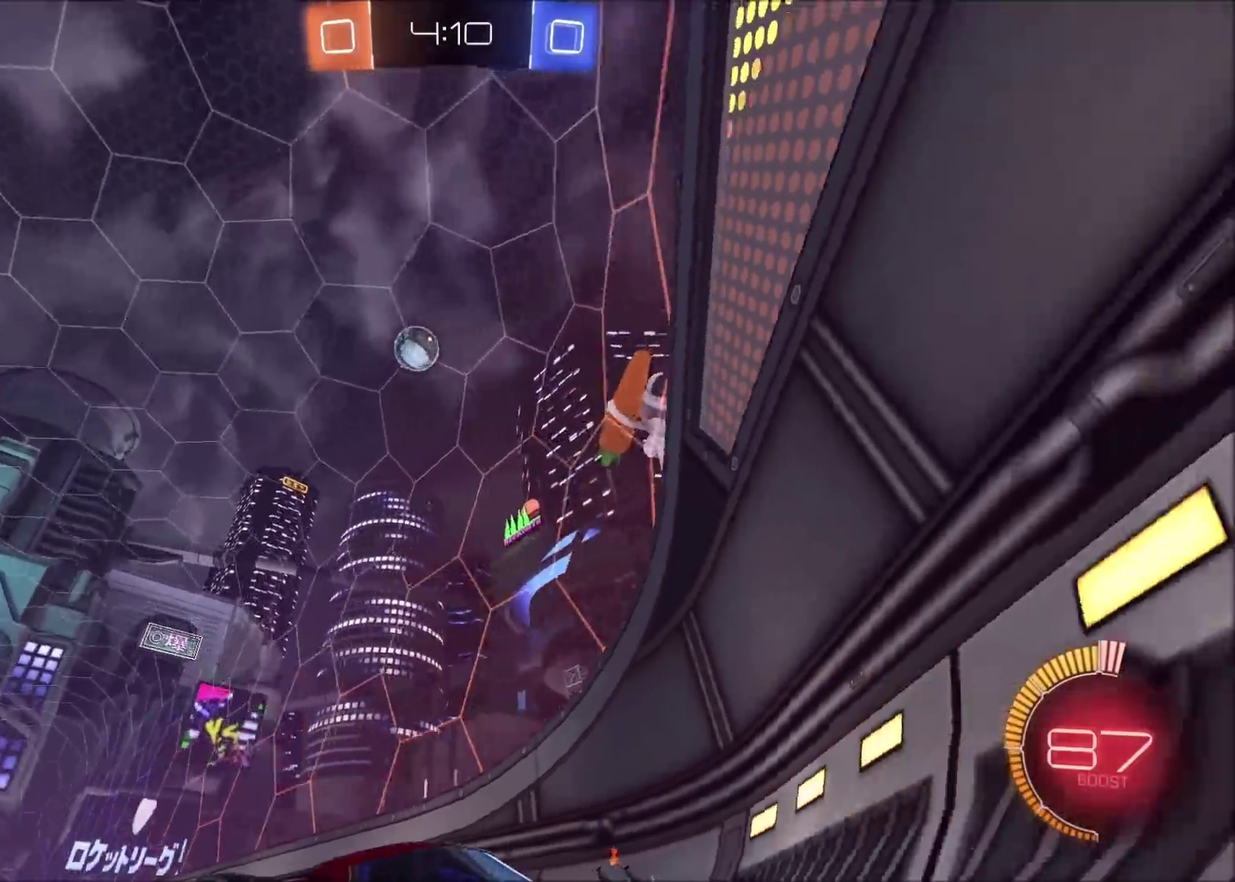
{"buttons": [], "left_stick": "left", "right_stick": "center", "events": [[200, "left_stick", "left"], [333, "left_stick", "center"], [417, "R2", "up"], [433, "left_stick", "left"]]}
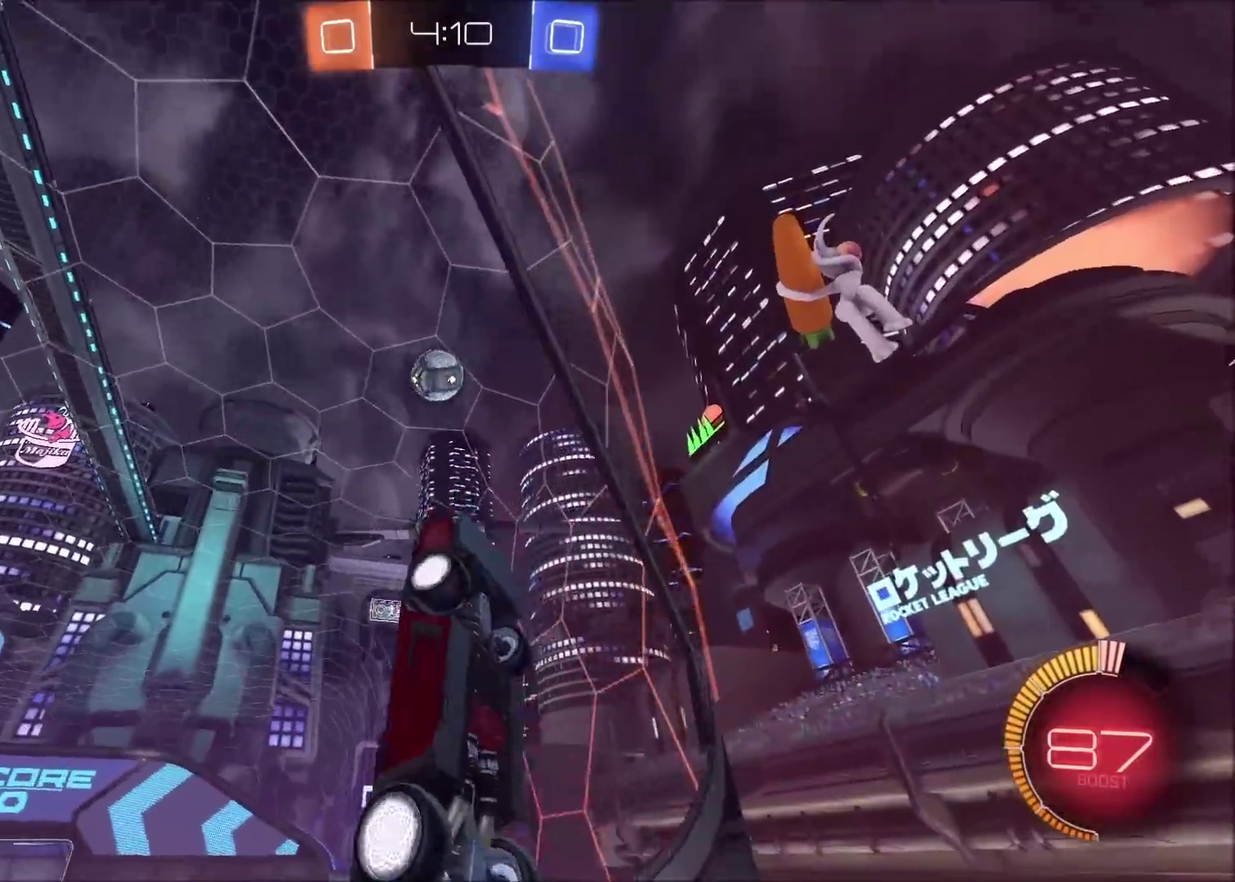
{"buttons": ["CIRCLE", "L1", "R2"], "left_stick": "left", "right_stick": "center"}
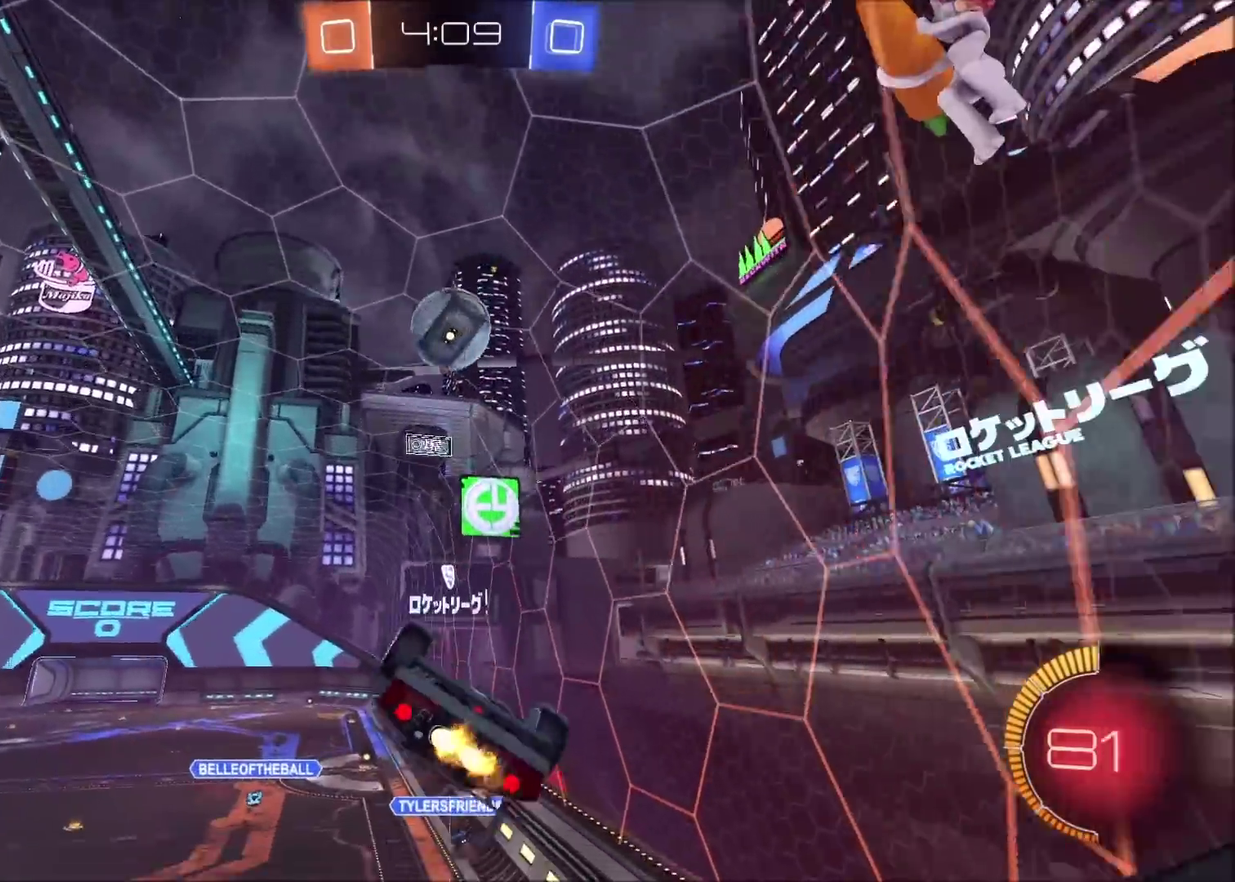
{"buttons": ["CROSS", "CIRCLE", "R2"], "left_stick": "down", "right_stick": "center"}
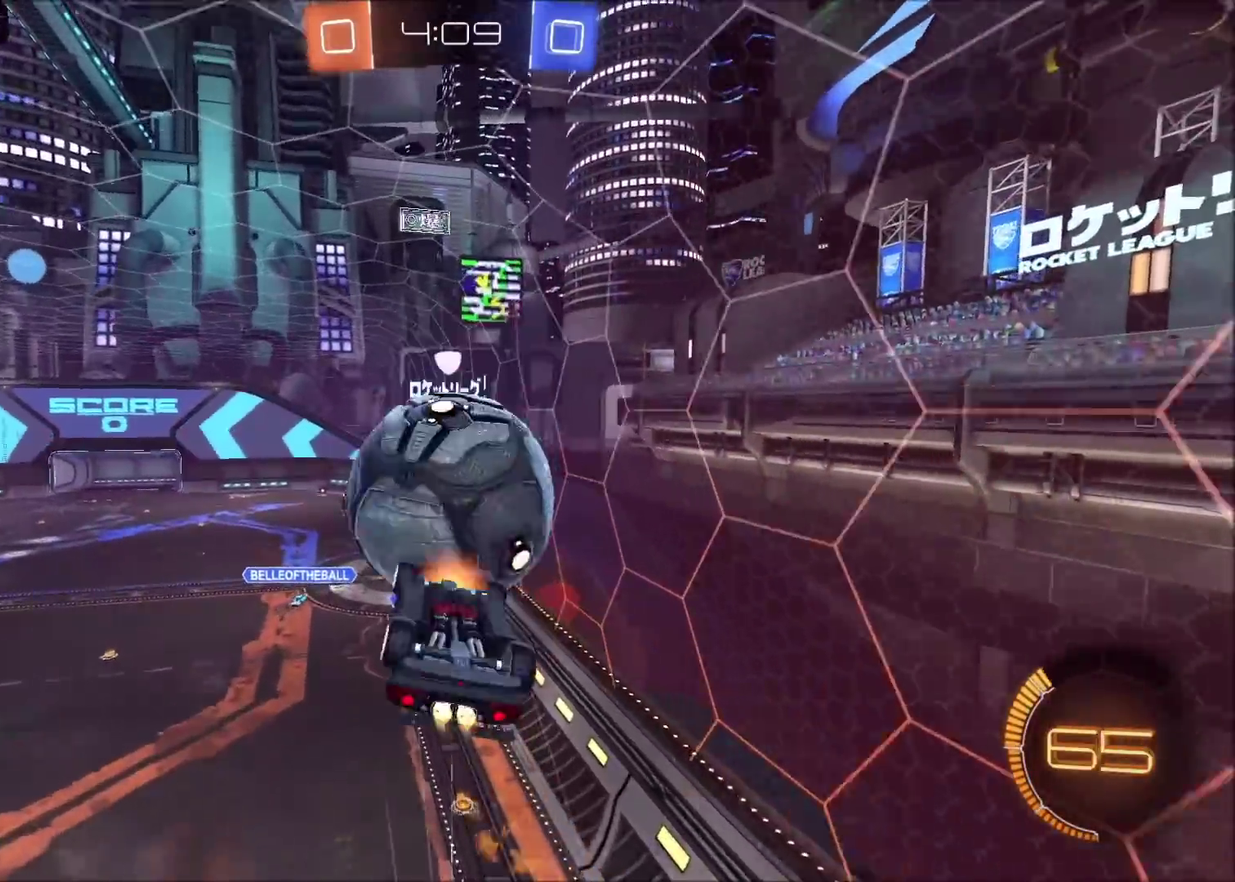
{"buttons": ["CIRCLE", "R2"], "left_stick": "down-right", "right_stick": "center", "events": [[100, "CROSS", "up"], [383, "left_stick", "down-right"]]}
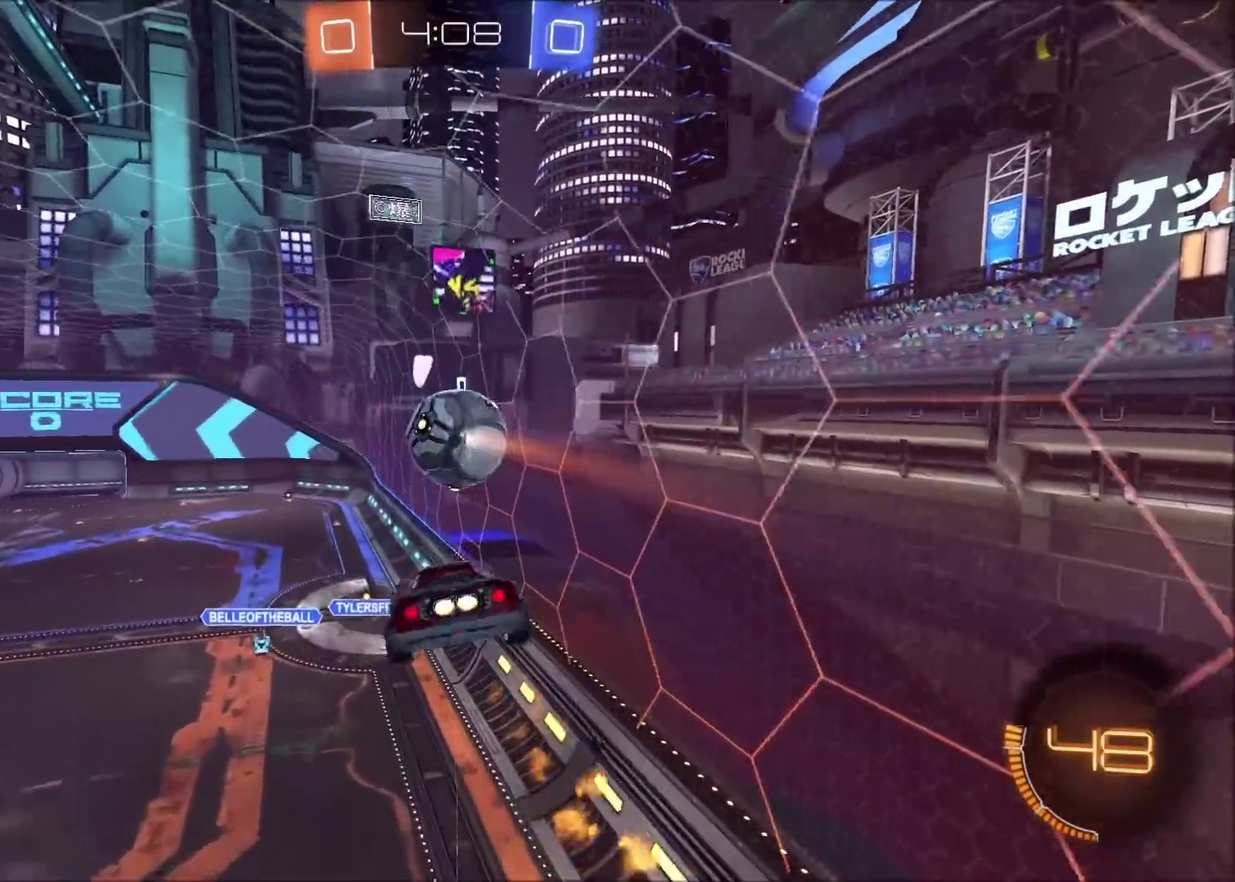
{"buttons": [], "left_stick": "center", "right_stick": "center", "events": [[50, "left_stick", "down"], [117, "R2", "up"], [333, "left_stick", "center"], [350, "CIRCLE", "up"]]}